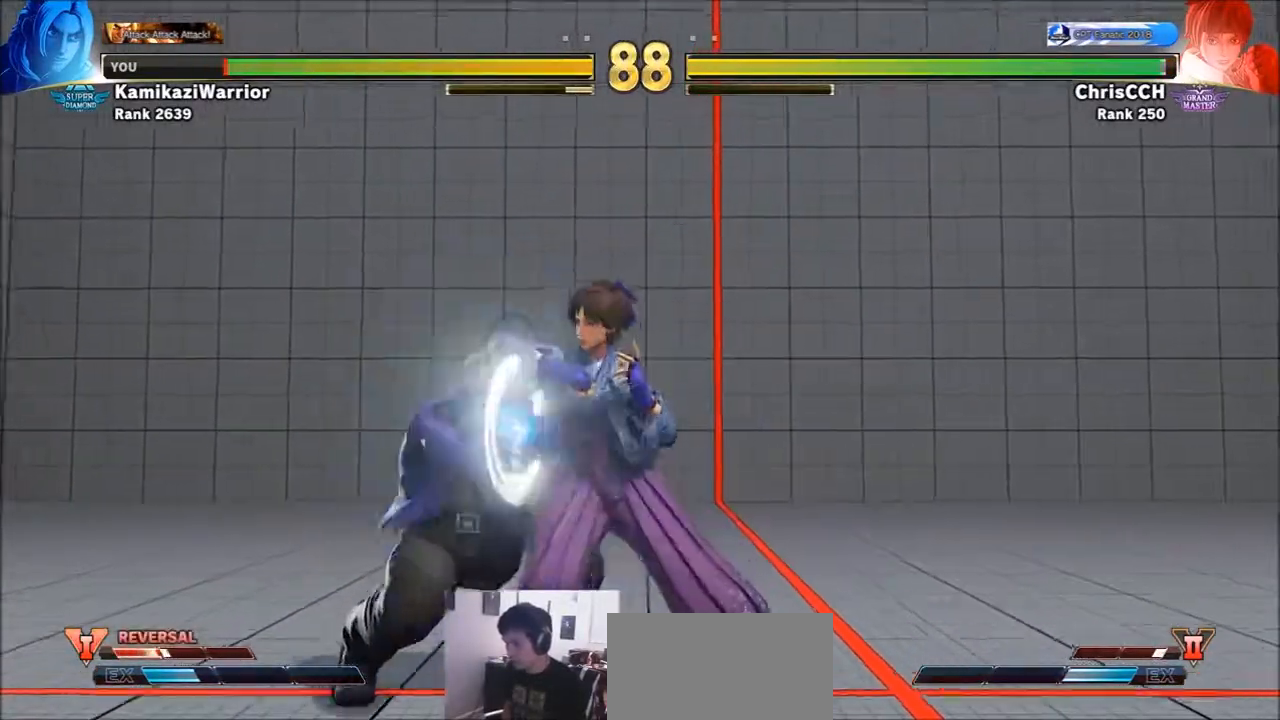
Gameplay with a controller (arcade stick); each line is a JSON object with the inputs held at the frame after it. "events" lists button and stick changes between this image and that frame as [ms after this image, input, new state], when the widget could be followed in between. Not read: L3 R3.
{"buttons": [], "left_stick": "down-left", "events": [[200, "CROSS", "down"], [250, "SQUARE", "down"], [317, "CROSS", "up"], [317, "SQUARE", "up"]]}
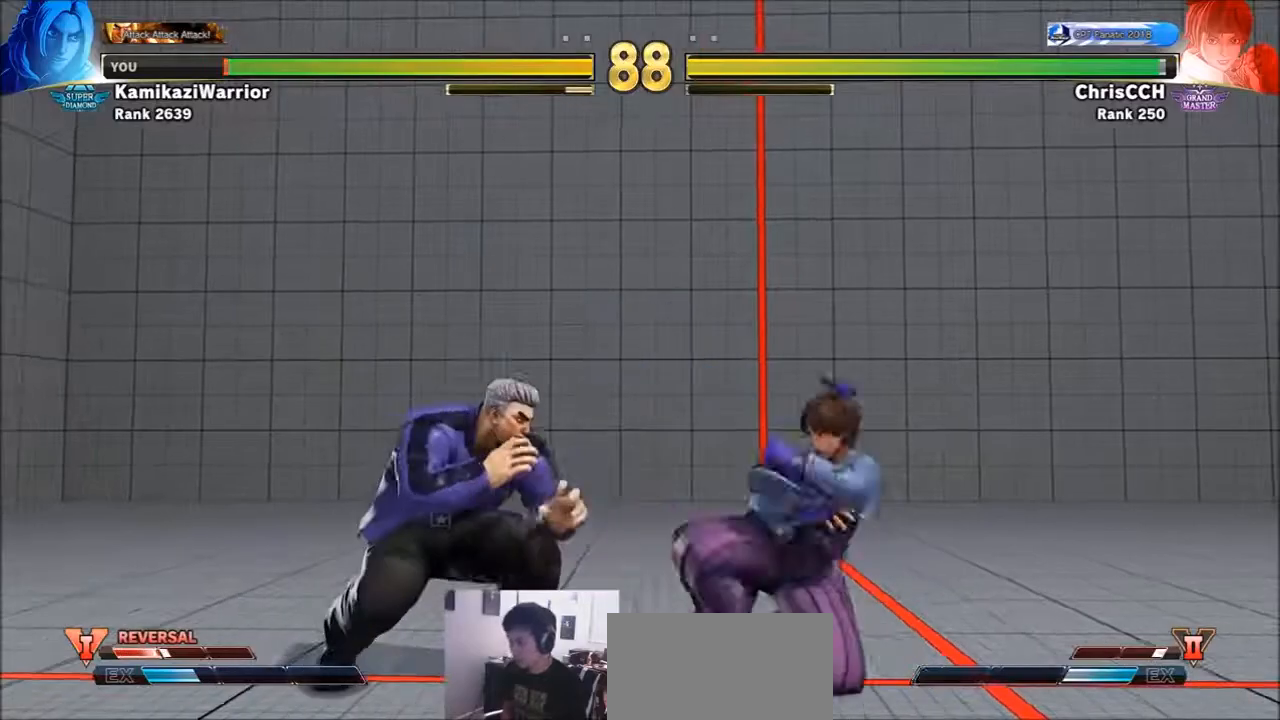
{"buttons": [], "left_stick": "left", "events": [[433, "left_stick", "left"]]}
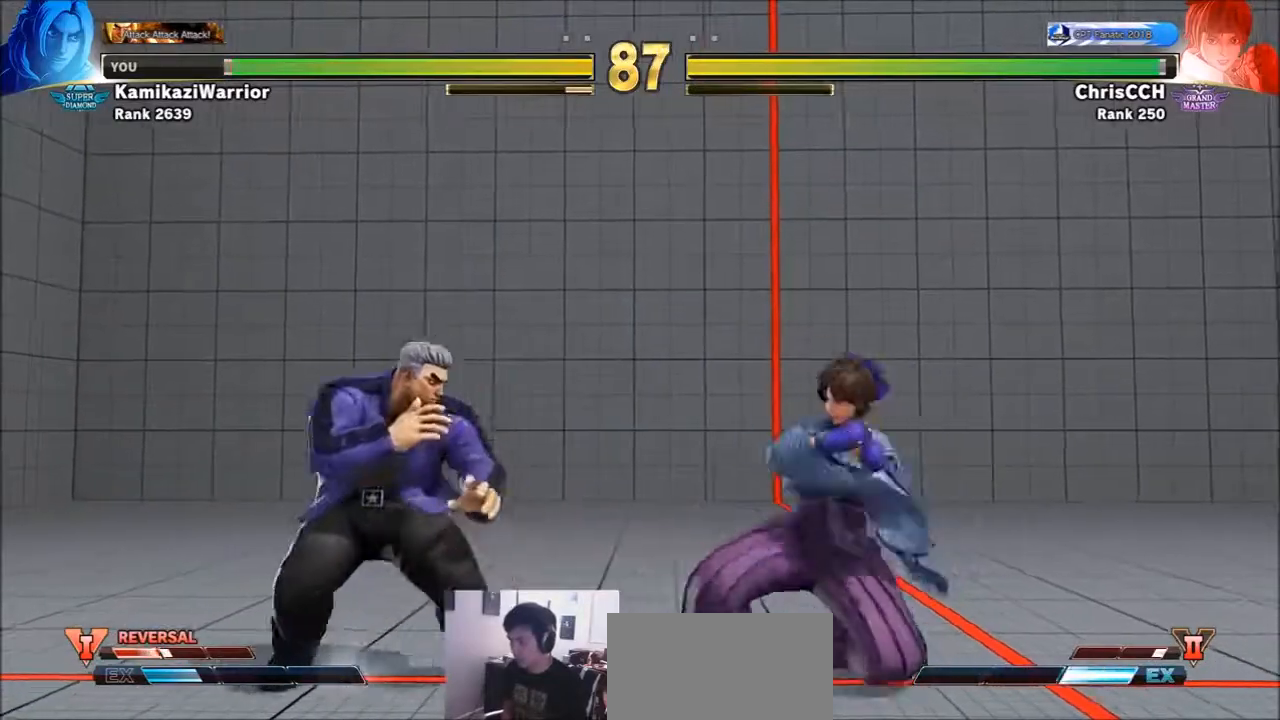
{"buttons": [], "left_stick": "left", "events": [[50, "TRIANGLE", "down"], [367, "TRIANGLE", "up"]]}
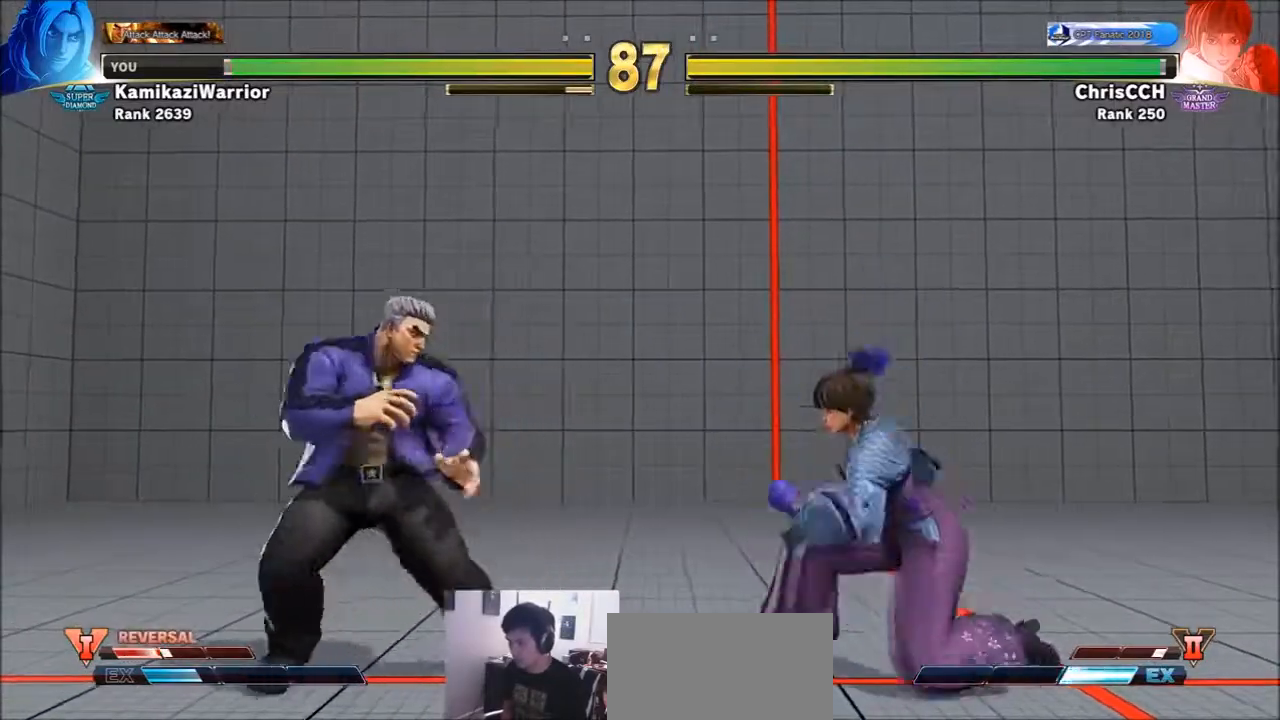
{"buttons": ["R2"], "left_stick": "center", "events": [[133, "R2", "down"], [167, "left_stick", "center"], [250, "R2", "up"], [317, "R2", "down"], [400, "R2", "up"], [483, "R2", "down"]]}
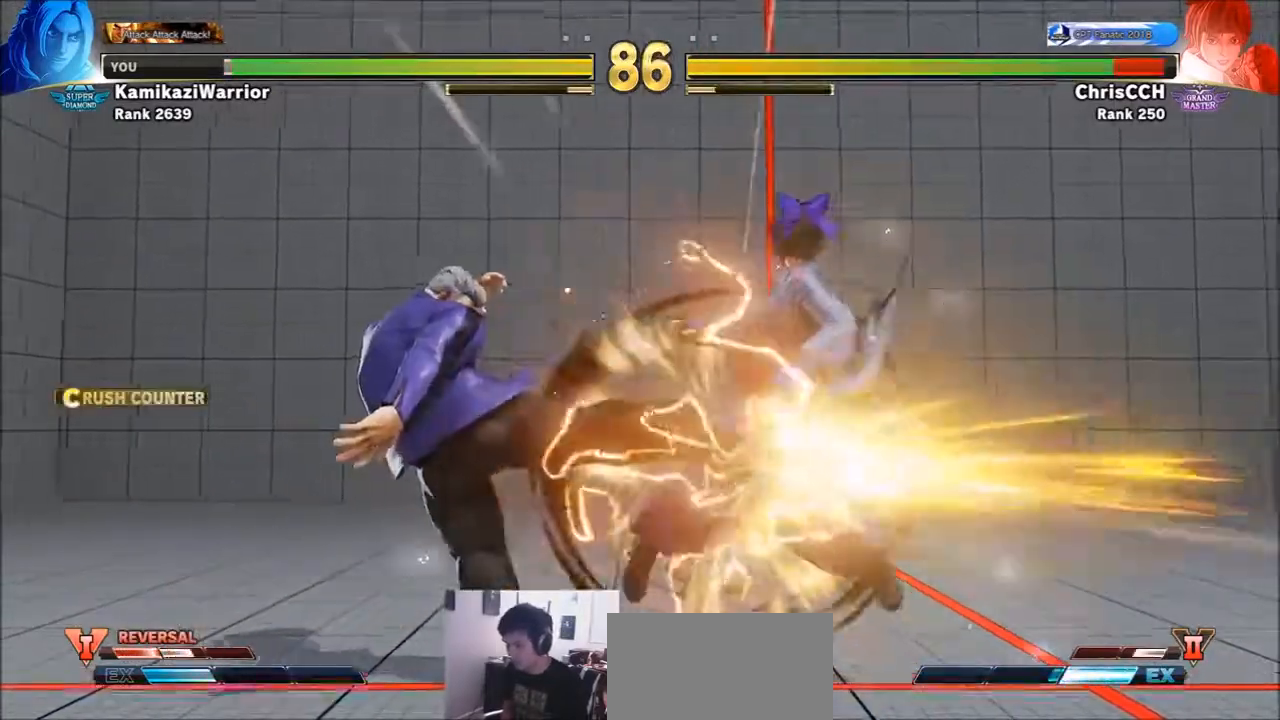
{"buttons": [], "left_stick": "right", "events": [[100, "R2", "up"], [200, "CIRCLE", "down"], [200, "TRIANGLE", "down"], [283, "CIRCLE", "up"], [317, "TRIANGLE", "up"], [483, "left_stick", "right"]]}
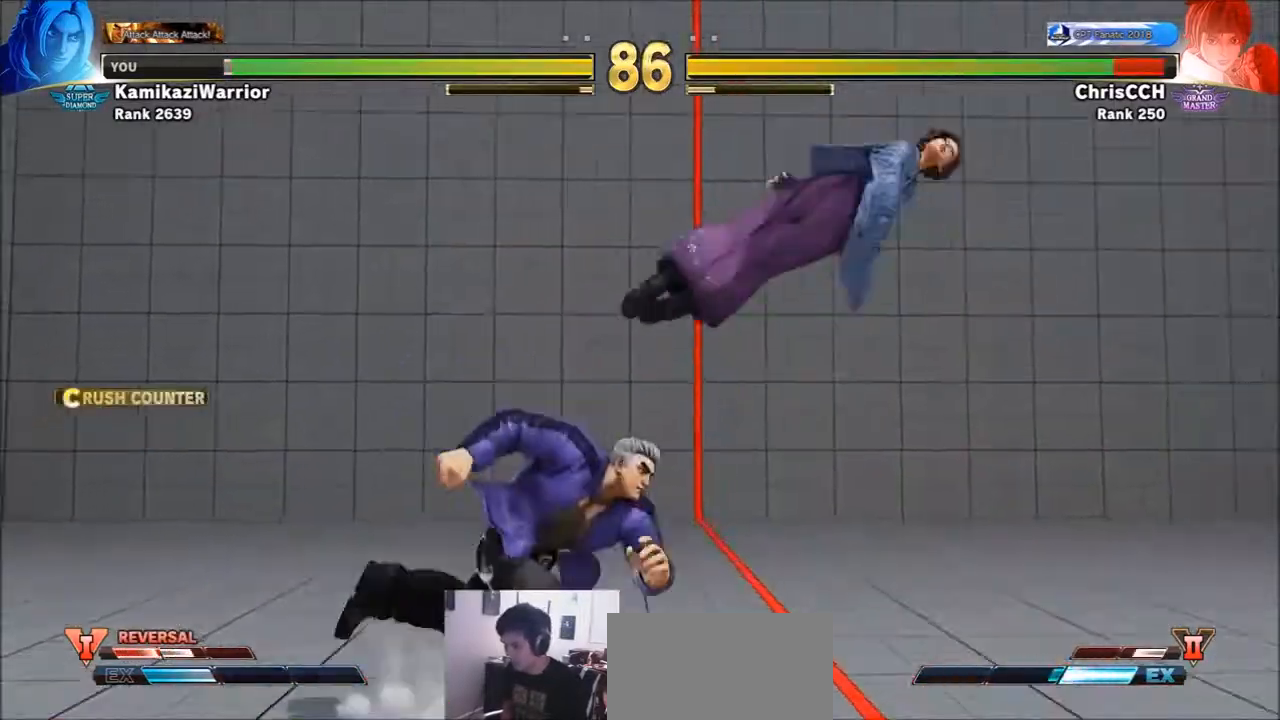
{"buttons": [], "left_stick": "center", "events": [[50, "left_stick", "down"], [167, "left_stick", "right"], [200, "R1", "down"], [250, "left_stick", "center"], [317, "R1", "up"]]}
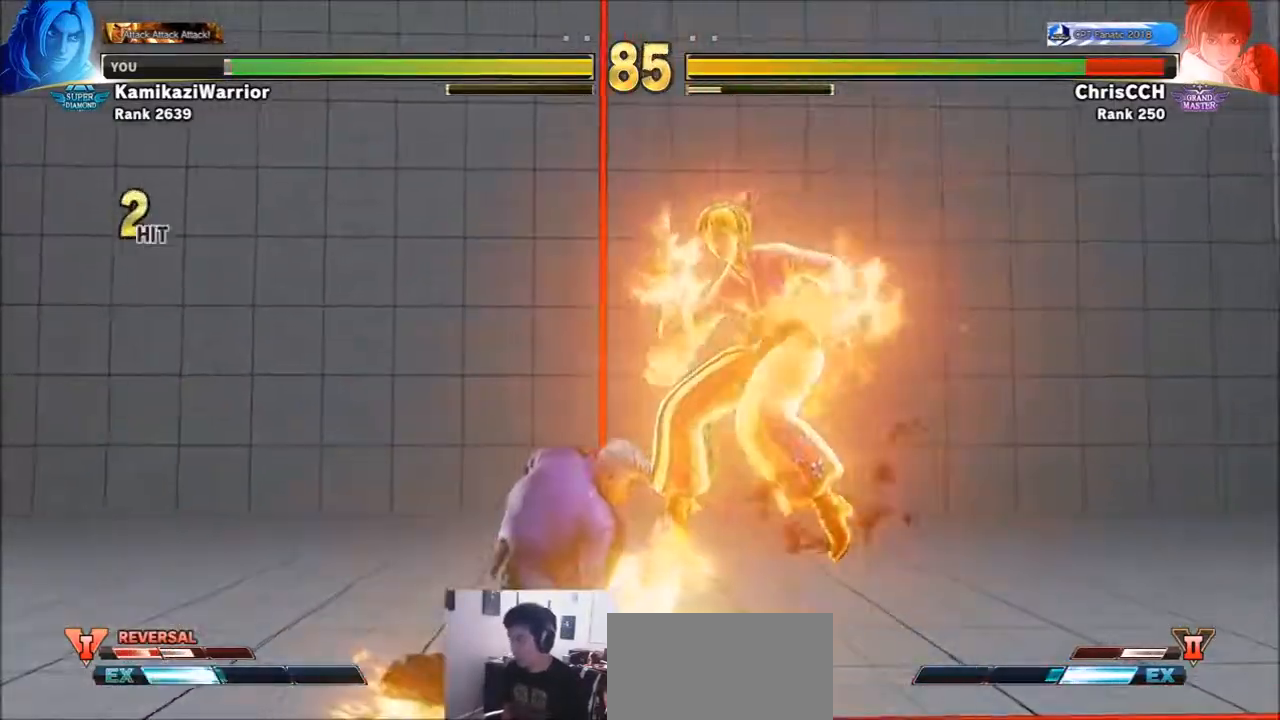
{"buttons": ["CIRCLE", "TRIANGLE"], "left_stick": "center", "events": [[17, "L2", "down"], [17, "R1", "down"], [100, "R1", "up"], [133, "L2", "up"], [250, "CIRCLE", "down"], [283, "TRIANGLE", "down"], [367, "CIRCLE", "up"], [367, "TRIANGLE", "up"], [433, "CIRCLE", "down"], [433, "TRIANGLE", "down"]]}
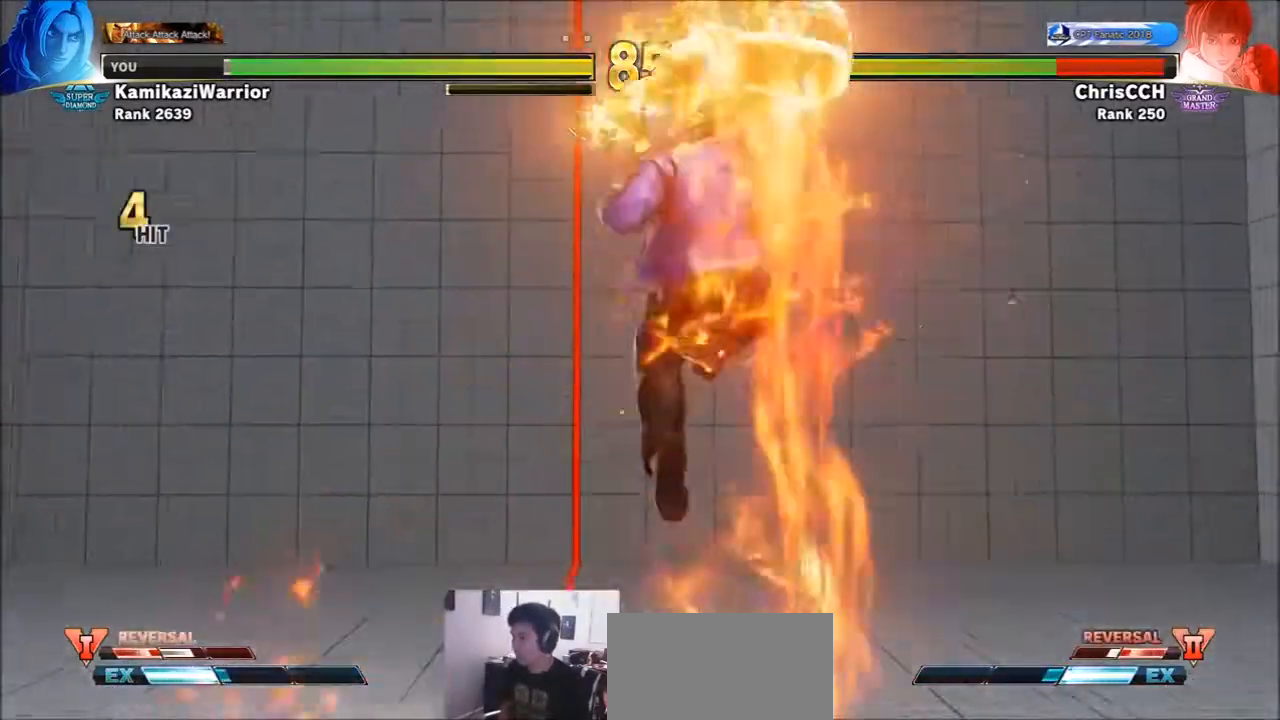
{"buttons": ["CIRCLE", "TRIANGLE"], "left_stick": "center", "events": [[17, "CIRCLE", "up"], [17, "TRIANGLE", "up"], [100, "CIRCLE", "down"], [100, "TRIANGLE", "down"], [200, "CIRCLE", "up"], [200, "TRIANGLE", "up"], [250, "CIRCLE", "down"], [250, "TRIANGLE", "down"], [317, "TRIANGLE", "up"], [367, "CIRCLE", "up"], [433, "CIRCLE", "down"], [433, "TRIANGLE", "down"]]}
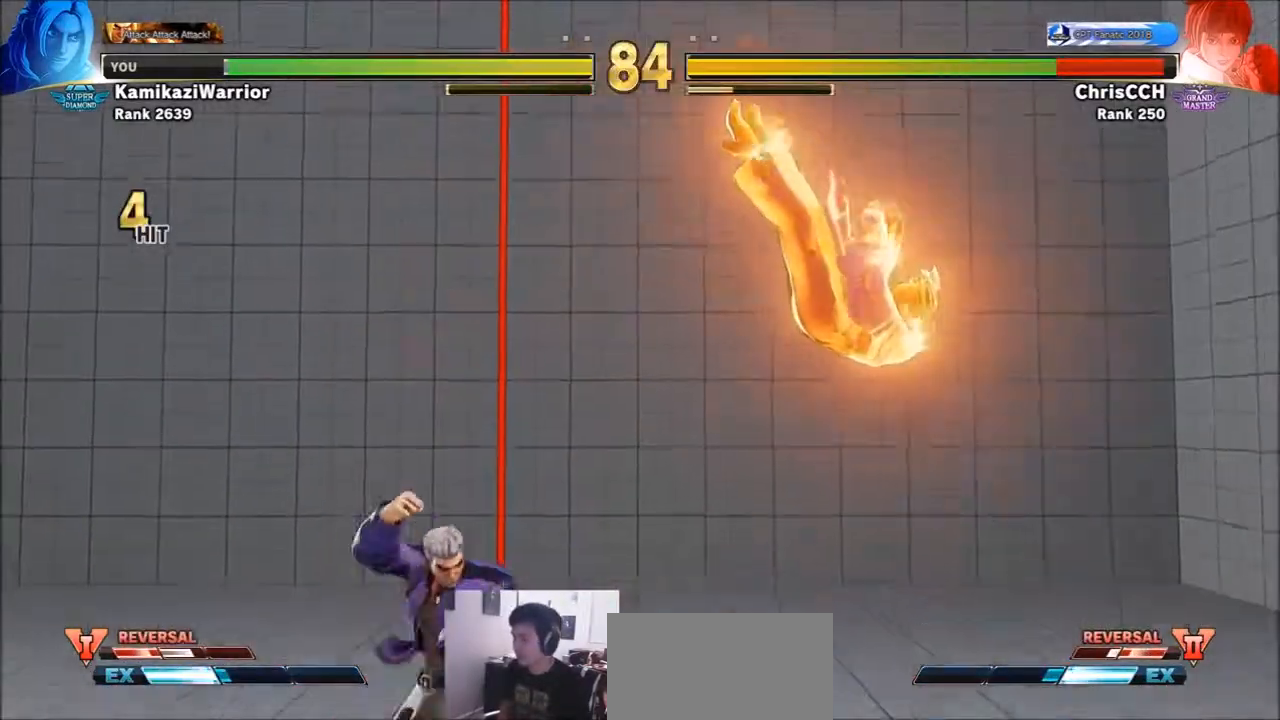
{"buttons": [], "left_stick": "center", "events": [[17, "CIRCLE", "up"], [17, "TRIANGLE", "up"], [100, "CIRCLE", "down"], [100, "TRIANGLE", "down"], [167, "CIRCLE", "up"], [167, "TRIANGLE", "up"], [250, "CIRCLE", "down"], [250, "TRIANGLE", "down"], [317, "CIRCLE", "up"], [367, "TRIANGLE", "up"]]}
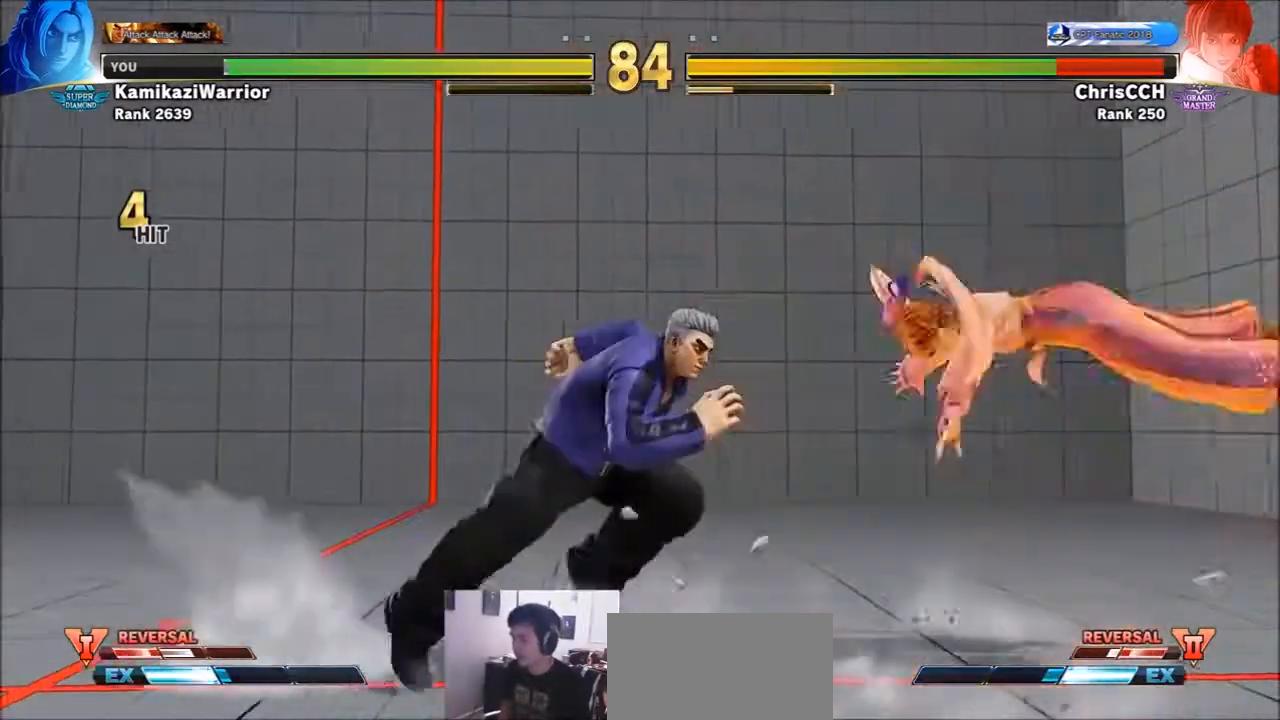
{"buttons": [], "left_stick": "left", "events": [[283, "SQUARE", "down"], [367, "left_stick", "left"], [483, "SQUARE", "up"]]}
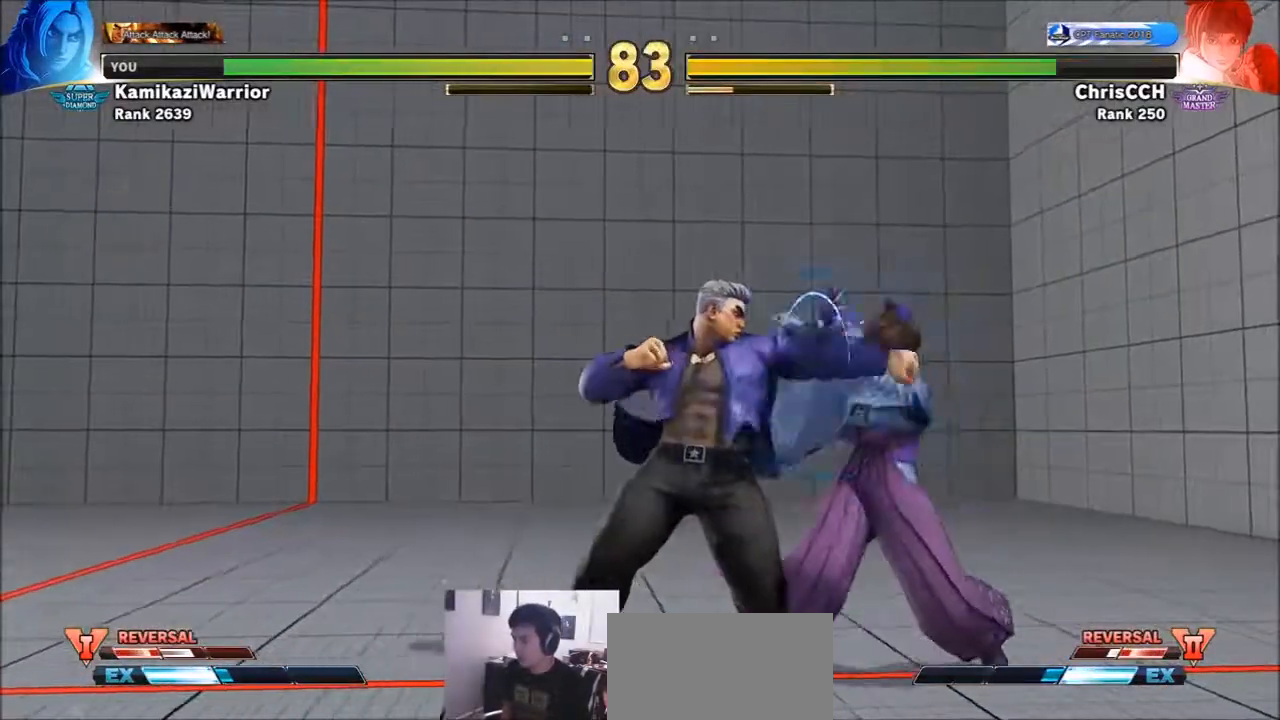
{"buttons": ["L2", "R1"], "left_stick": "center", "events": [[167, "R1", "down"], [250, "left_stick", "center"], [283, "L2", "down"]]}
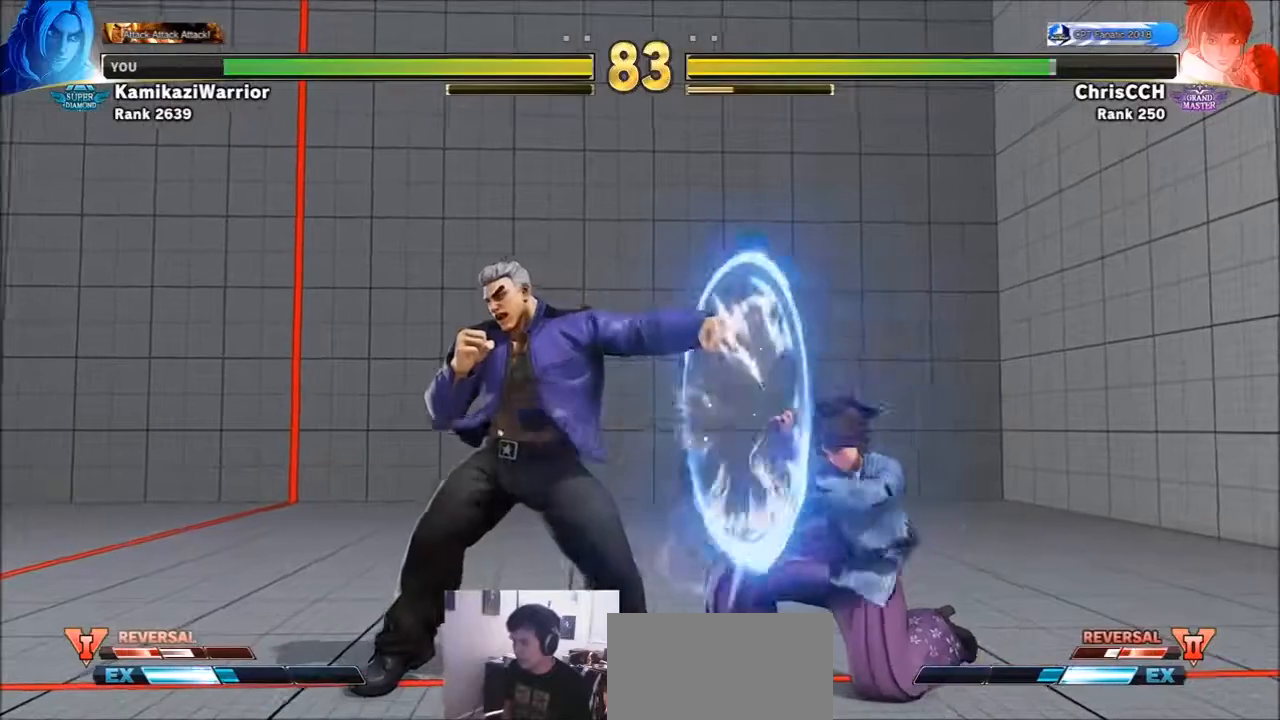
{"buttons": [], "left_stick": "down-left", "events": [[17, "L2", "up"], [17, "R1", "up"], [167, "left_stick", "left"], [367, "left_stick", "down-left"]]}
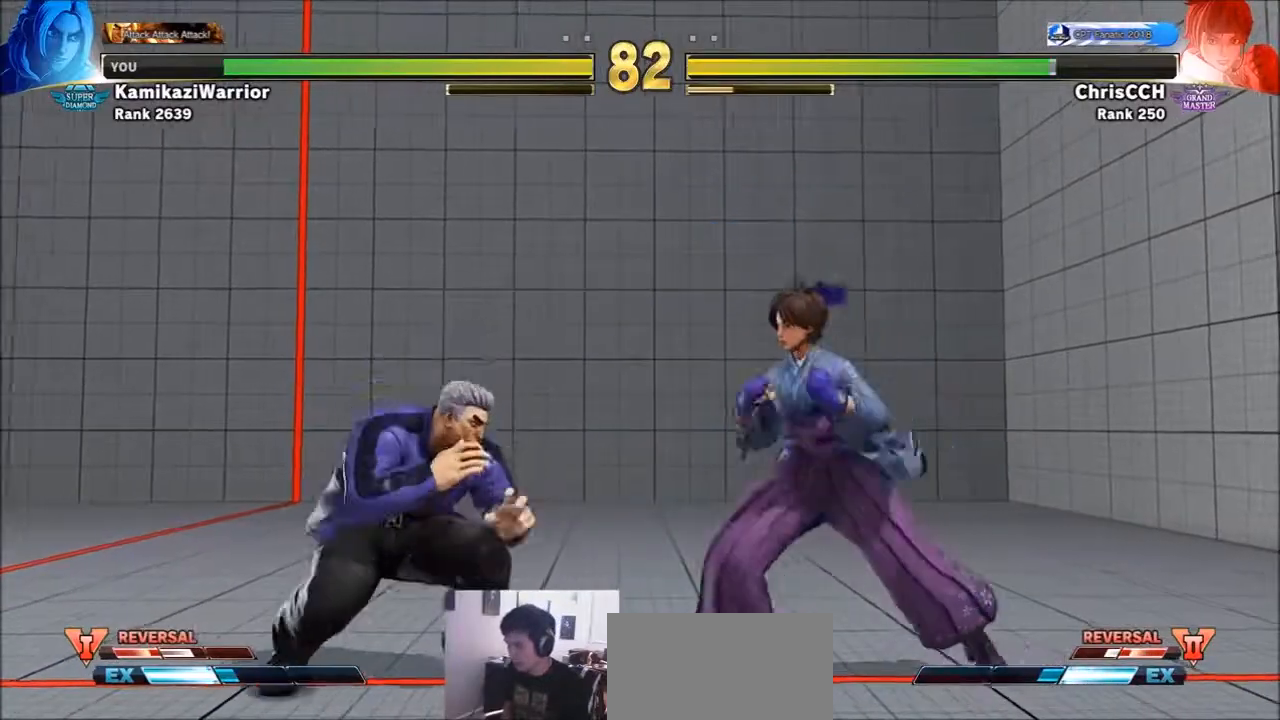
{"buttons": ["CIRCLE"], "left_stick": "center", "events": [[50, "left_stick", "right"], [167, "CIRCLE", "down"], [217, "left_stick", "center"]]}
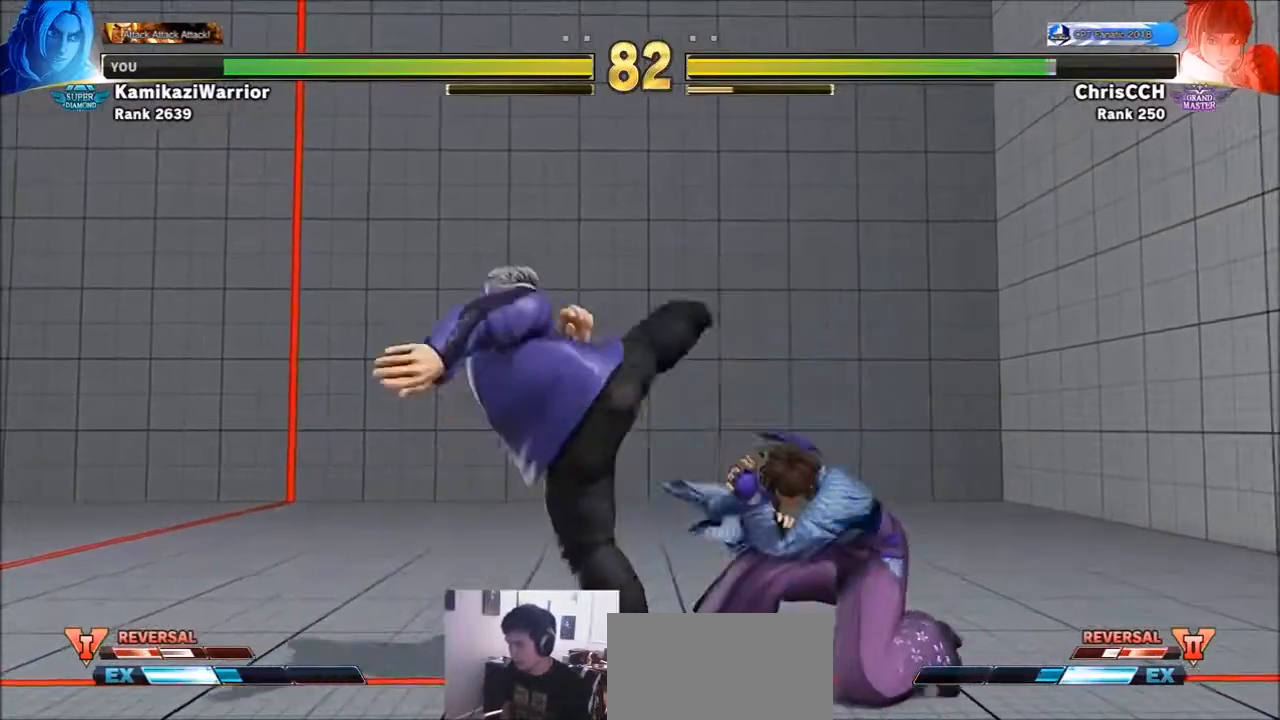
{"buttons": [], "left_stick": "down-left", "events": [[50, "left_stick", "left"], [100, "CIRCLE", "up"], [133, "left_stick", "down-left"]]}
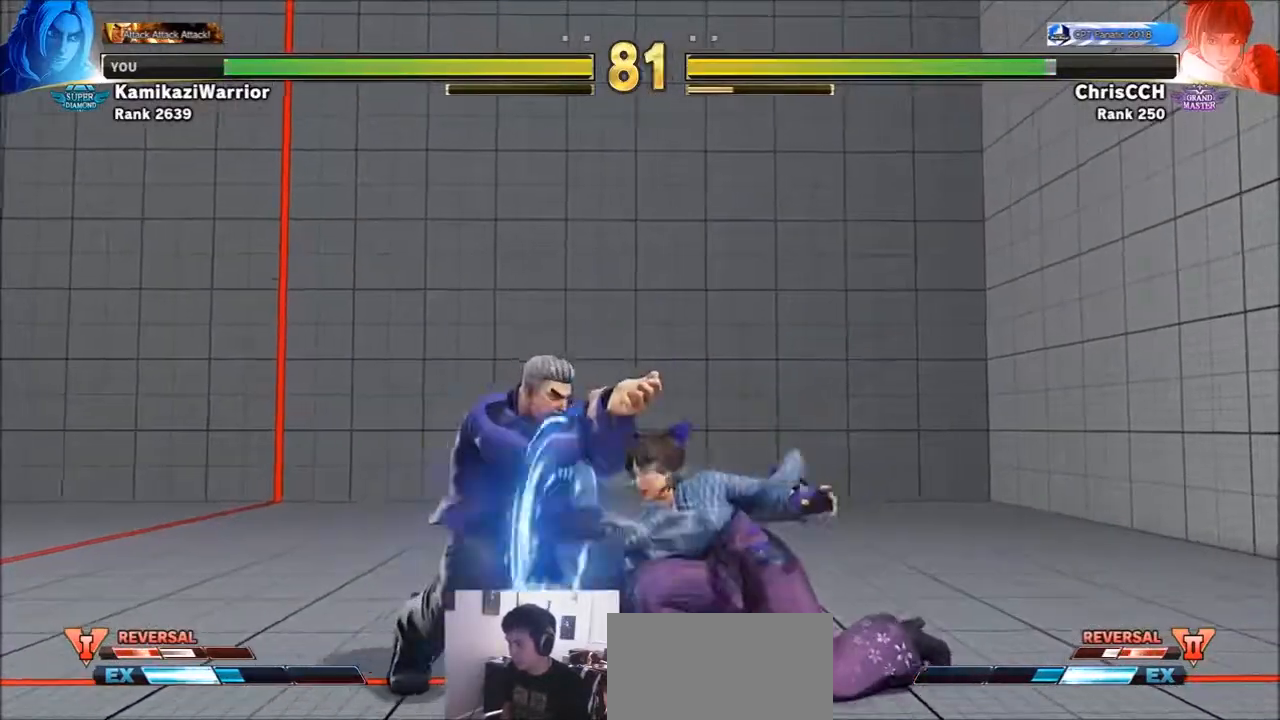
{"buttons": [], "left_stick": "left", "events": [[50, "left_stick", "center"], [133, "left_stick", "right"], [283, "left_stick", "left"]]}
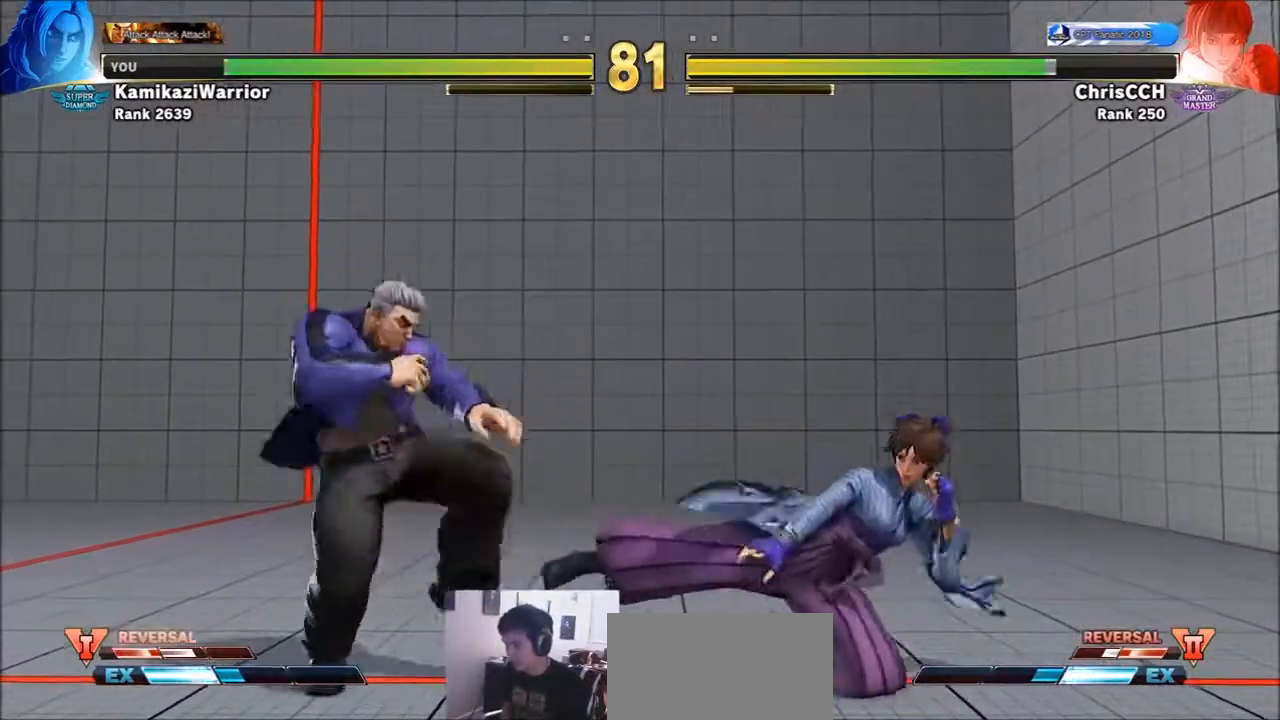
{"buttons": [], "left_stick": "up-right", "events": [[17, "left_stick", "down-left"], [317, "left_stick", "center"], [367, "left_stick", "up-right"]]}
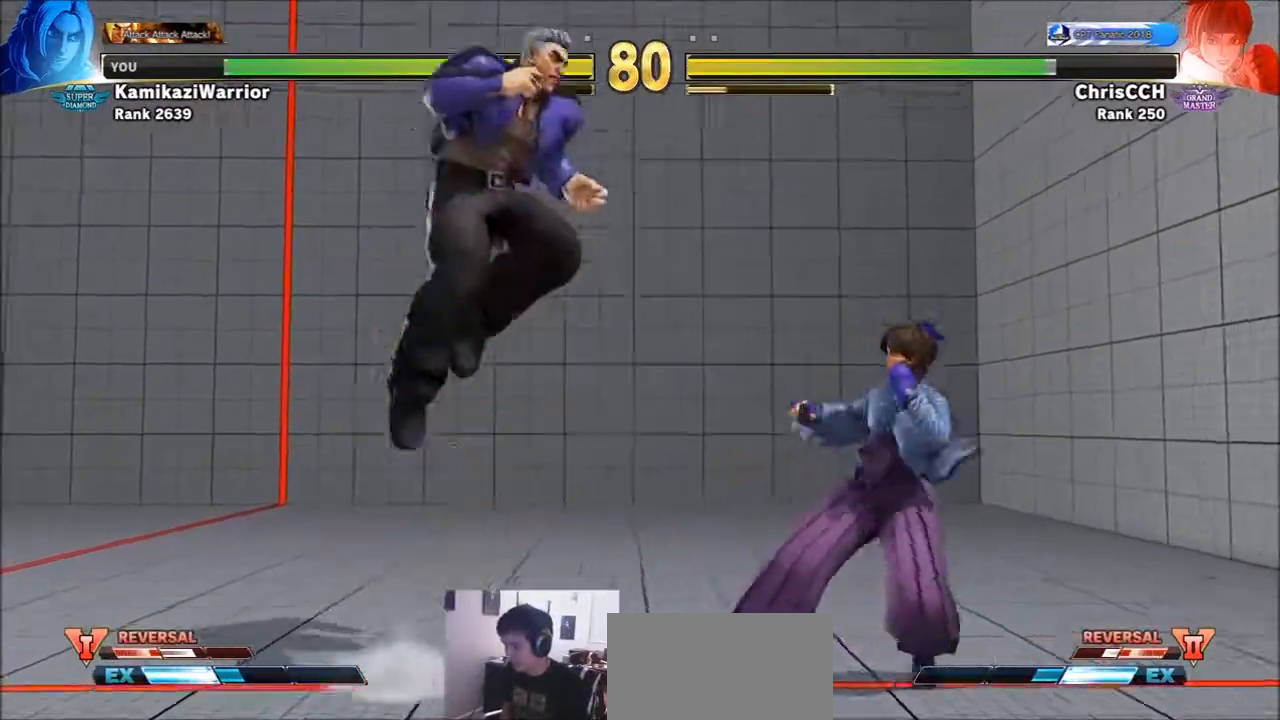
{"buttons": ["R2"], "left_stick": "center", "events": [[100, "left_stick", "down-right"], [167, "left_stick", "down-left"], [283, "R2", "down"], [317, "left_stick", "center"], [367, "R2", "up"], [433, "R2", "down"]]}
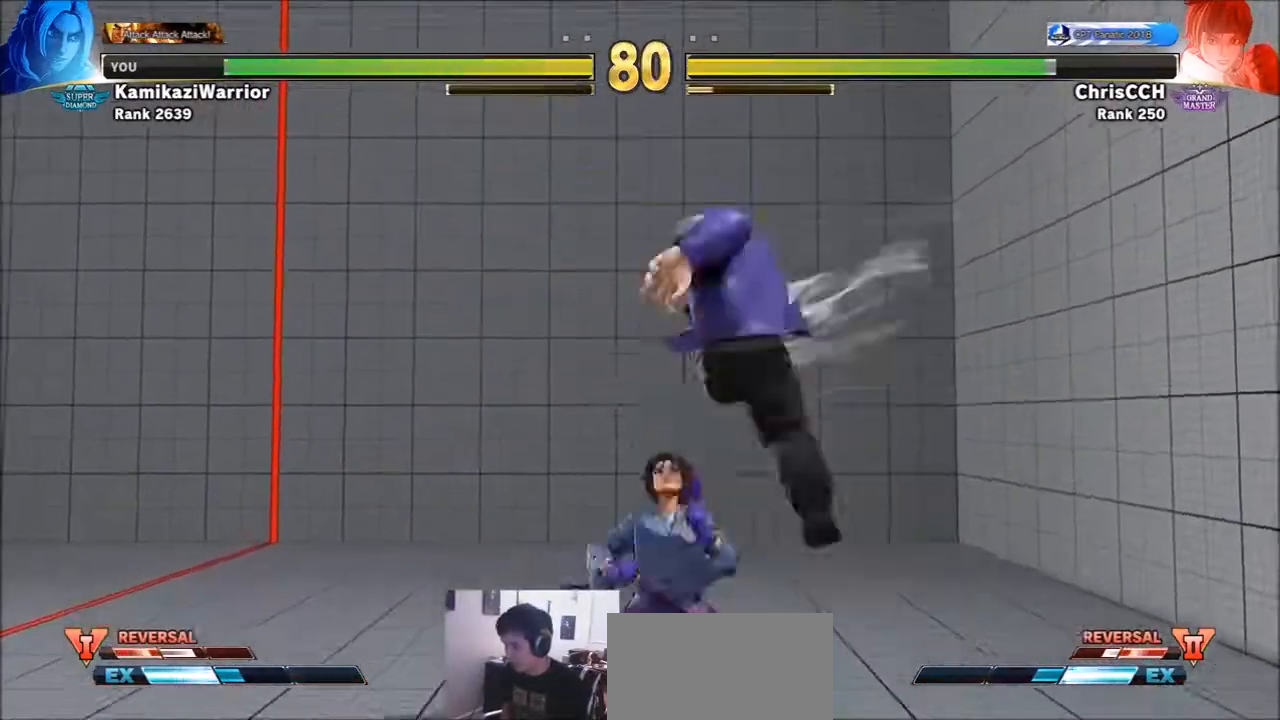
{"buttons": [], "left_stick": "up-left", "events": [[100, "R2", "up"], [217, "left_stick", "right"], [483, "left_stick", "up-left"]]}
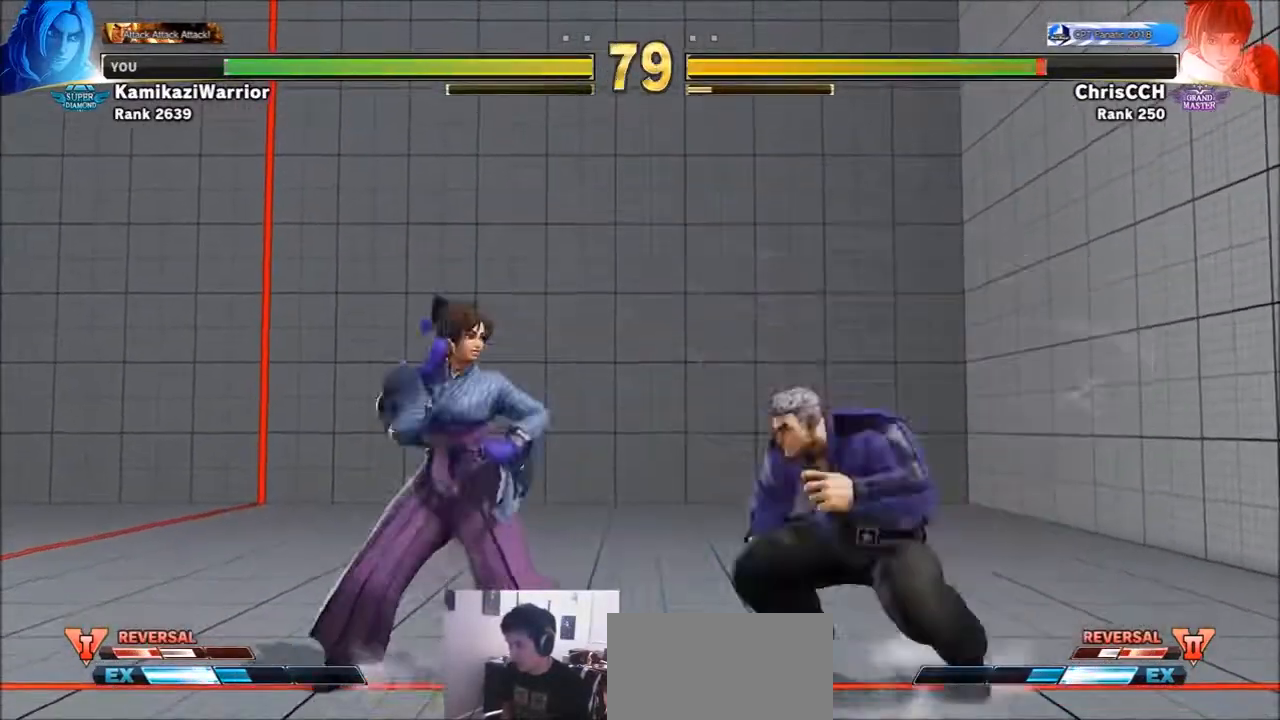
{"buttons": ["CIRCLE"], "left_stick": "down-left", "events": [[250, "left_stick", "down-left"], [483, "CIRCLE", "down"]]}
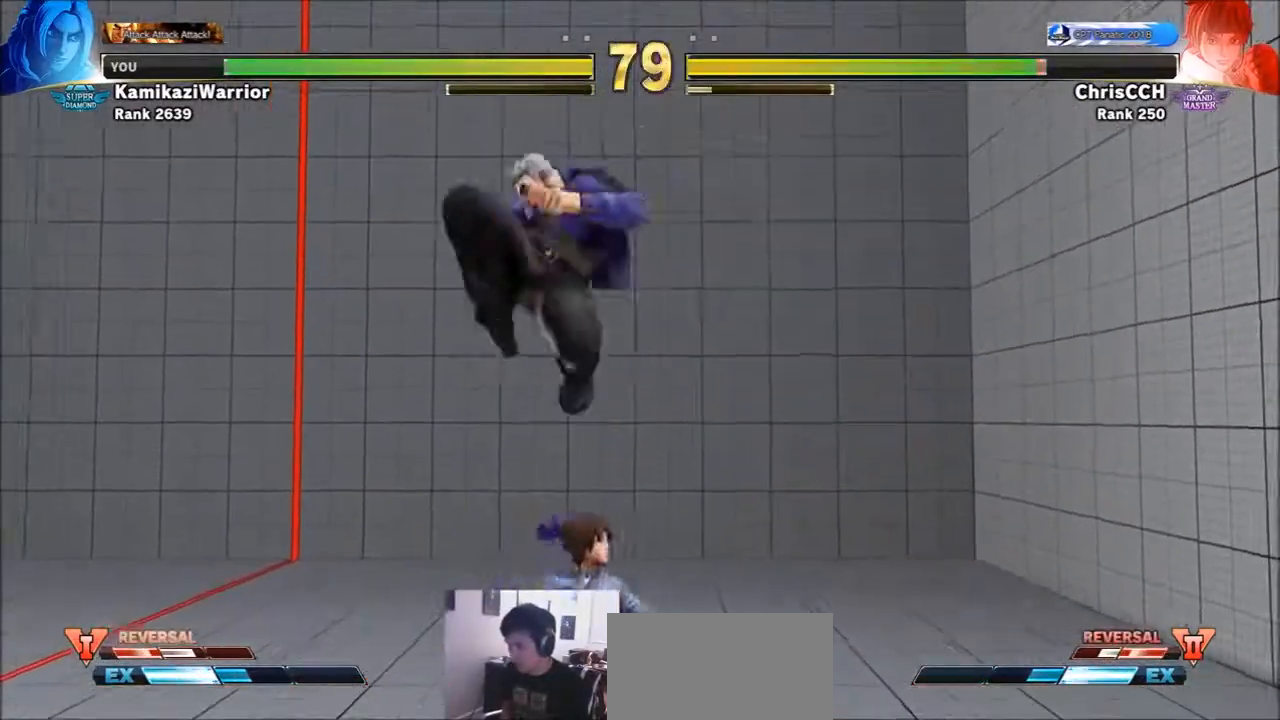
{"buttons": ["SQUARE"], "left_stick": "left"}
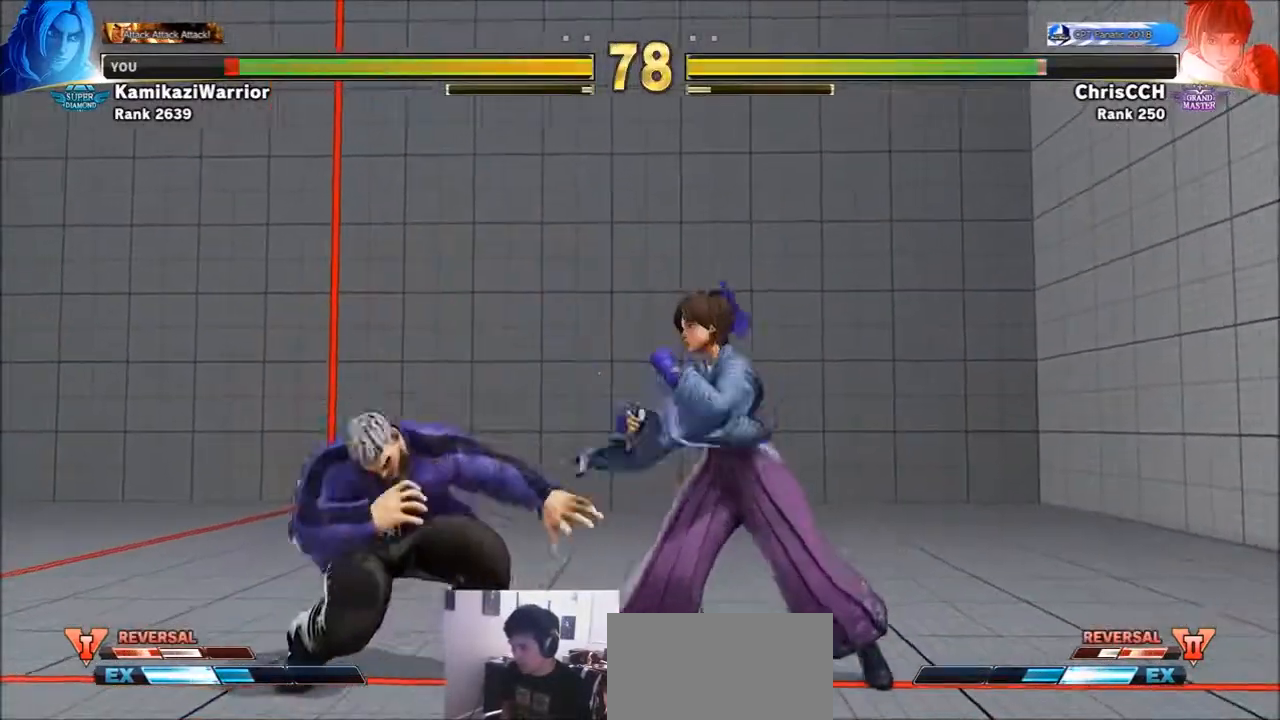
{"buttons": [], "left_stick": "down-left", "events": [[17, "SQUARE", "up"], [167, "left_stick", "down-left"]]}
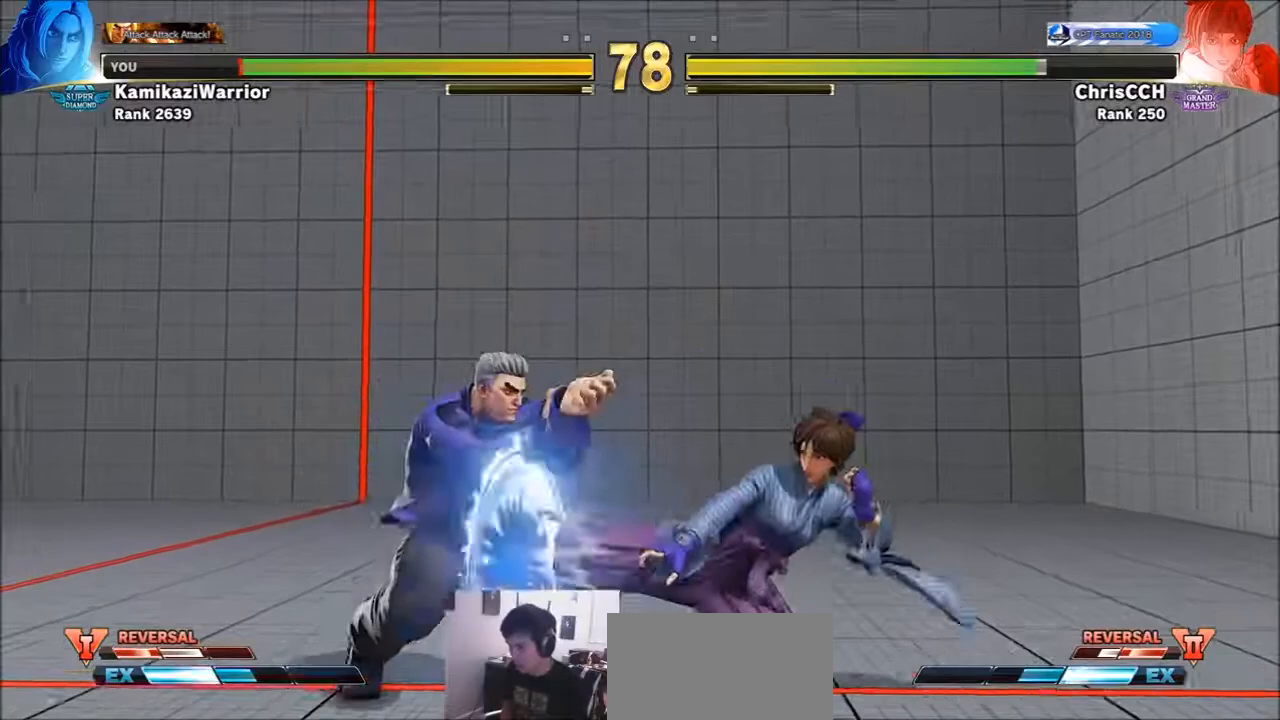
{"buttons": [], "left_stick": "left", "events": [[367, "left_stick", "left"]]}
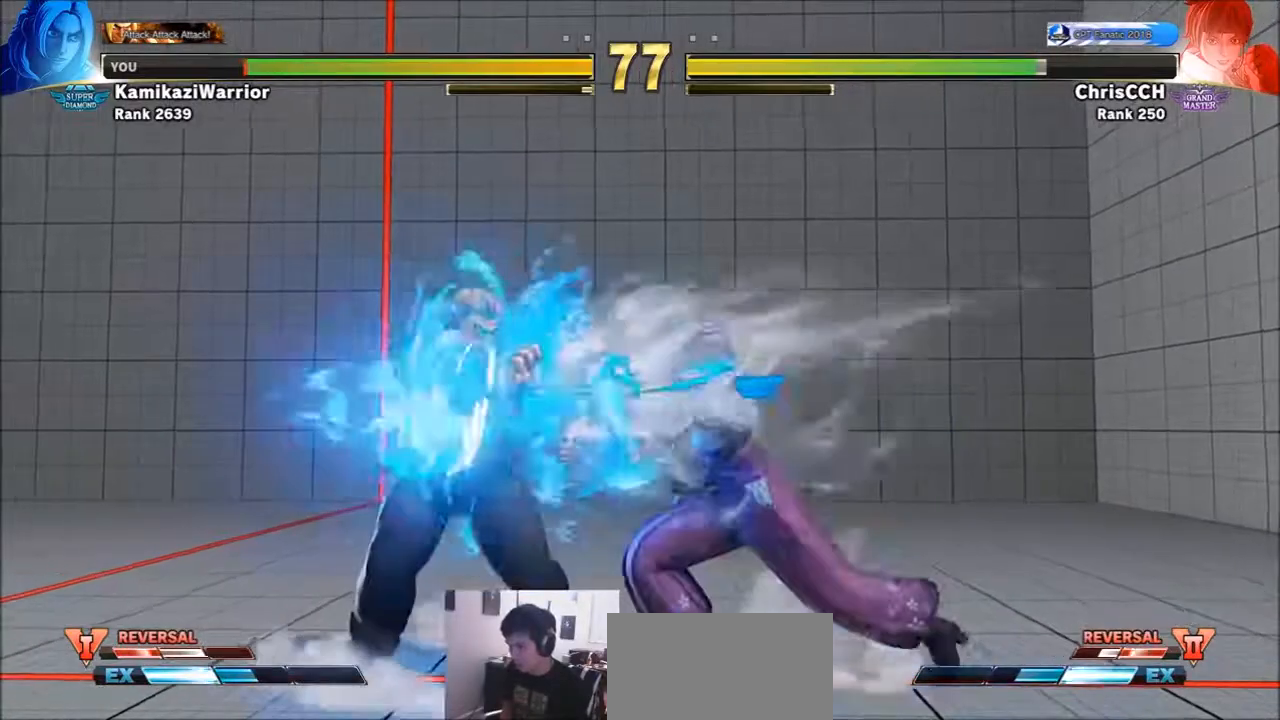
{"buttons": ["CIRCLE"], "left_stick": "right", "events": [[167, "left_stick", "center"], [250, "left_stick", "right"], [483, "CIRCLE", "down"]]}
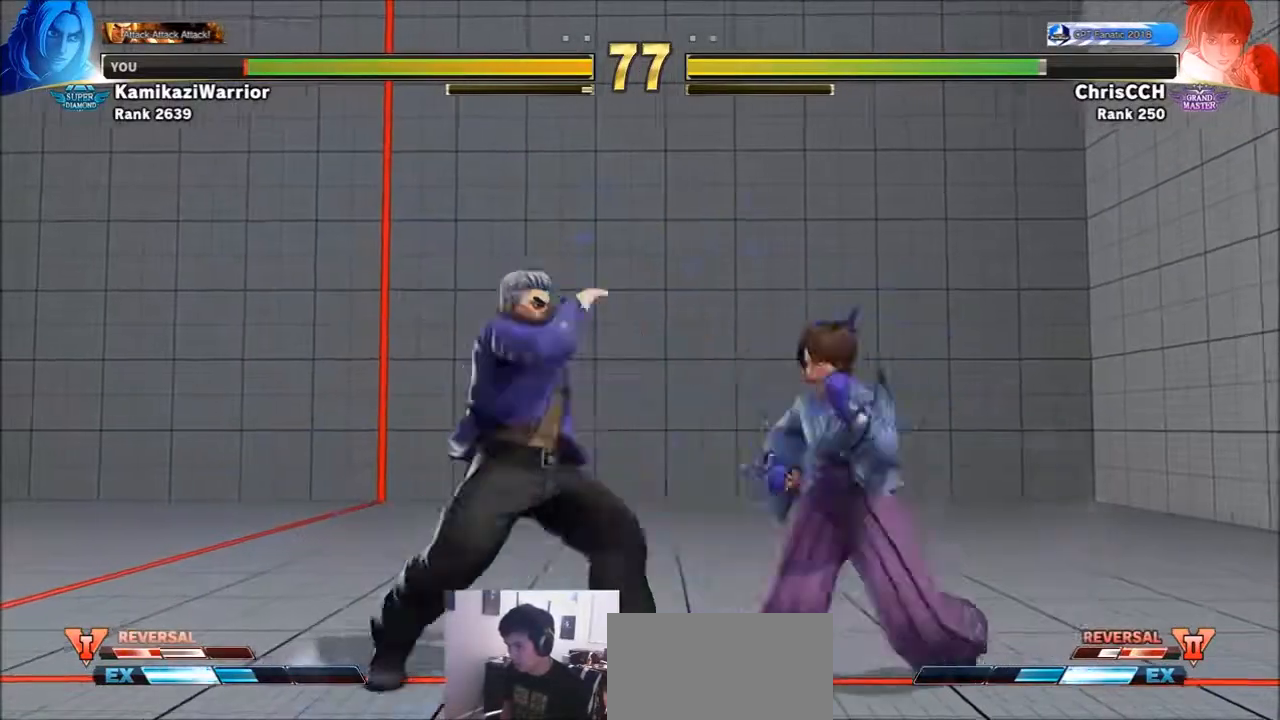
{"buttons": [], "left_stick": "down-left", "events": [[83, "left_stick", "center"], [283, "left_stick", "left"], [400, "CIRCLE", "up"], [400, "left_stick", "down-left"]]}
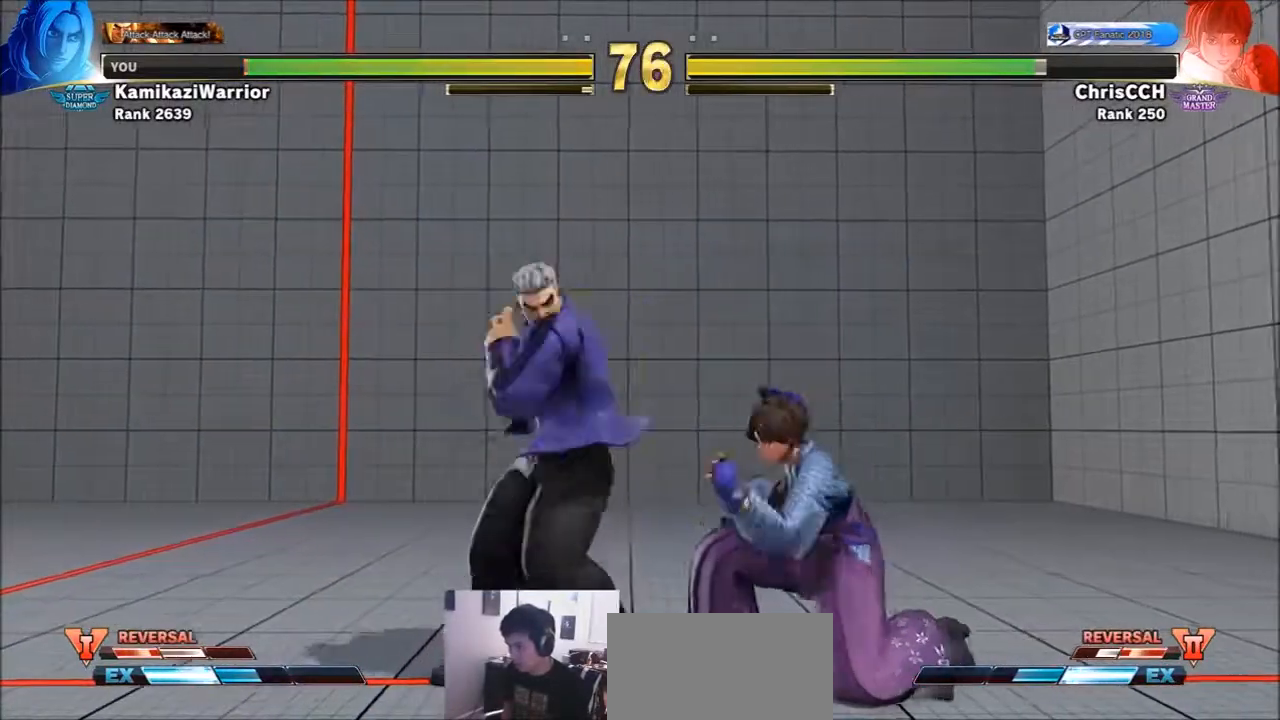
{"buttons": [], "left_stick": "left"}
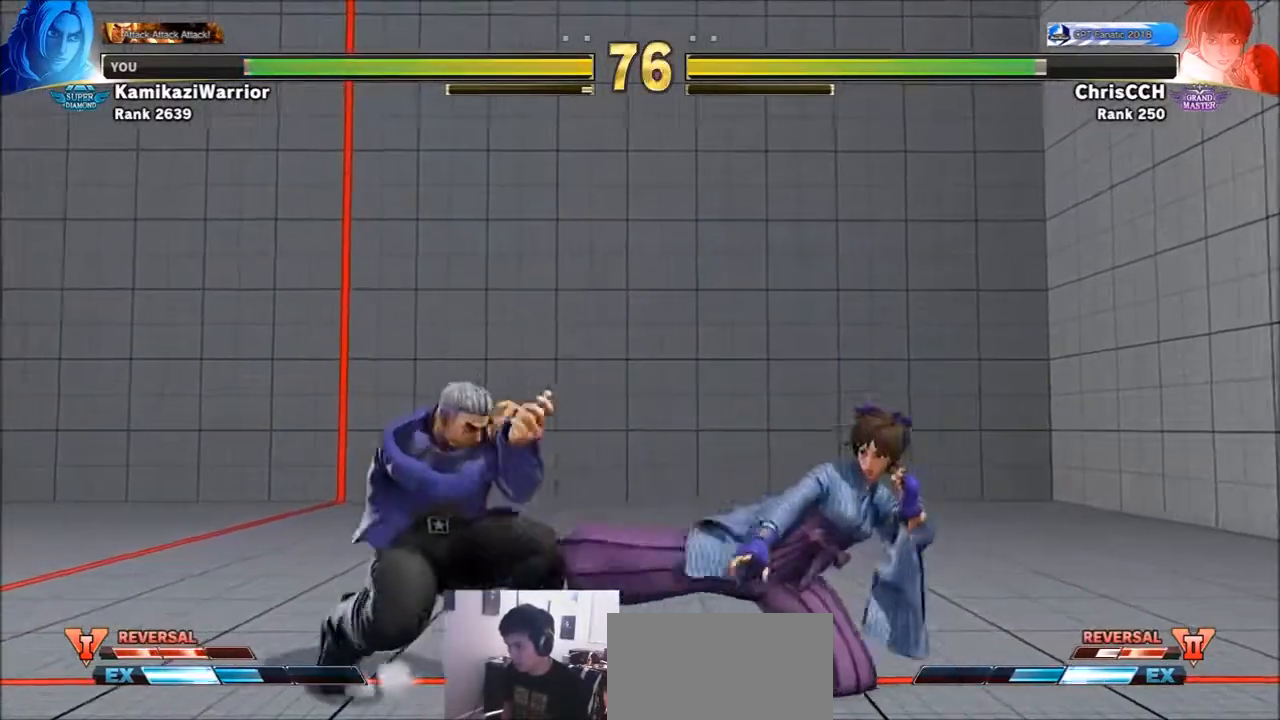
{"buttons": ["TRIANGLE"], "left_stick": "left", "events": [[133, "TRIANGLE", "down"]]}
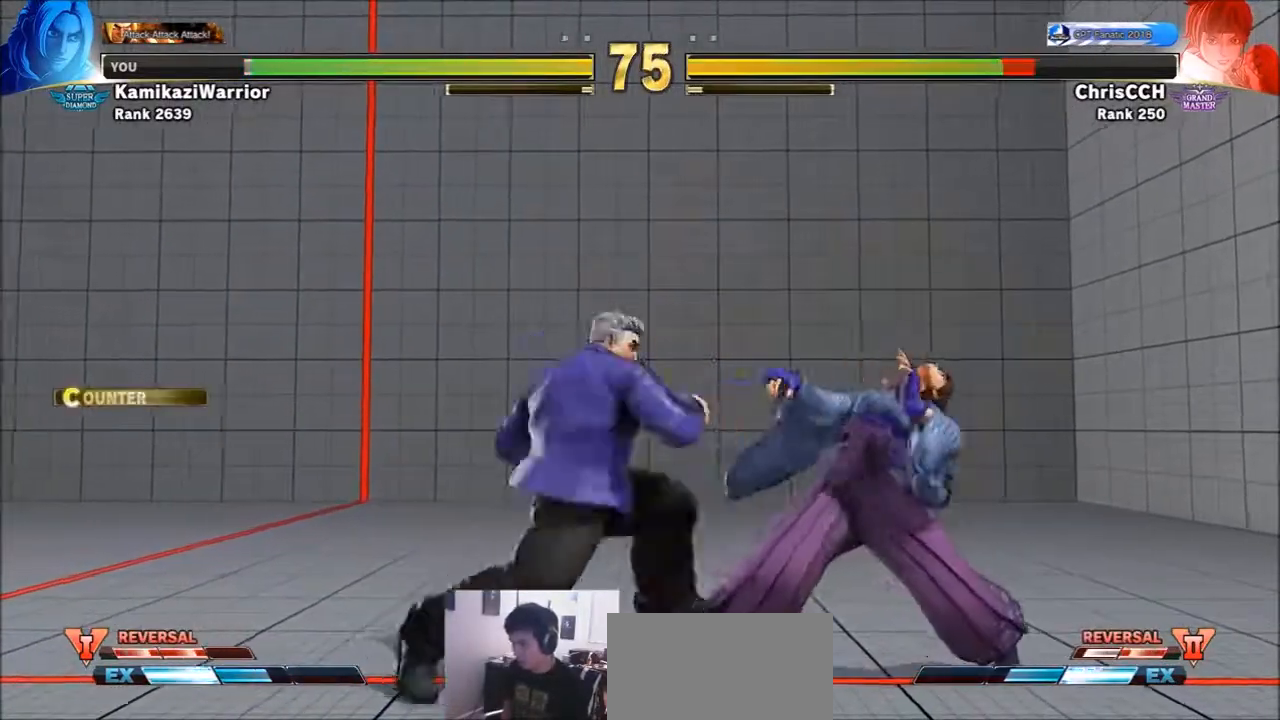
{"buttons": ["CIRCLE", "TRIANGLE"], "left_stick": "center", "events": [[17, "R1", "down"], [17, "TRIANGLE", "up"], [50, "left_stick", "center"], [133, "R1", "up"], [217, "CIRCLE", "down"], [217, "TRIANGLE", "down"]]}
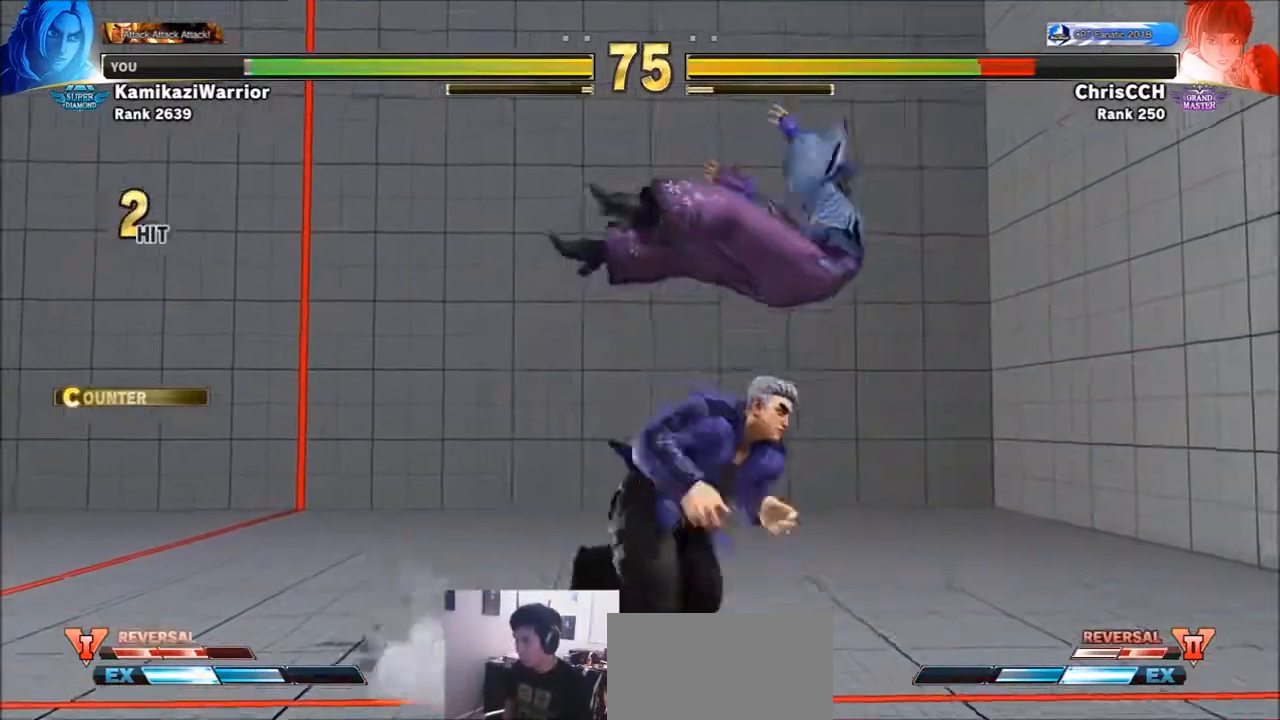
{"buttons": [], "left_stick": "center"}